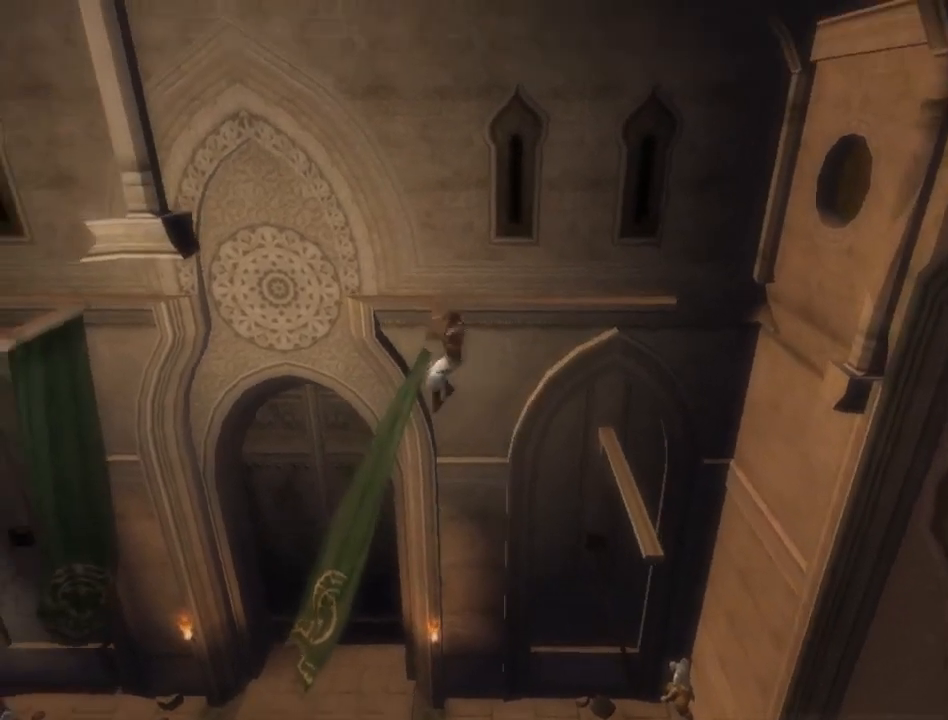
Gameplay with a controller (Xbox layout); each line is a JSON object with the inputs held at the frame after it. "events" lists button and stick changes between this image and that frame as [ms after this image, input, new state], when the widget could be followed in between. Not read: L2 L3 R2 R3.
{"buttons": [], "left_stick": "left", "right_stick": "center", "events": [[17, "A", "up"], [133, "left_stick", "left"], [233, "A", "down"], [300, "A", "up"]]}
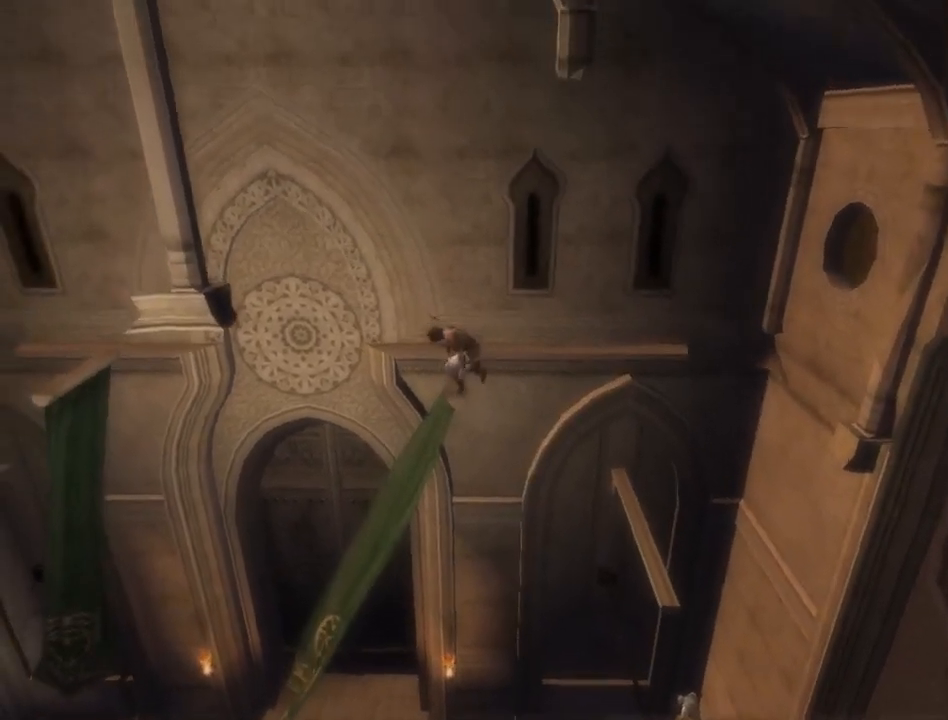
{"buttons": ["A"], "left_stick": "left", "right_stick": "center", "events": [[17, "A", "down"], [50, "A", "up"], [133, "A", "down"], [200, "A", "up"], [267, "A", "down"], [300, "A", "up"], [400, "A", "down"], [417, "A", "up"], [450, "A", "down"]]}
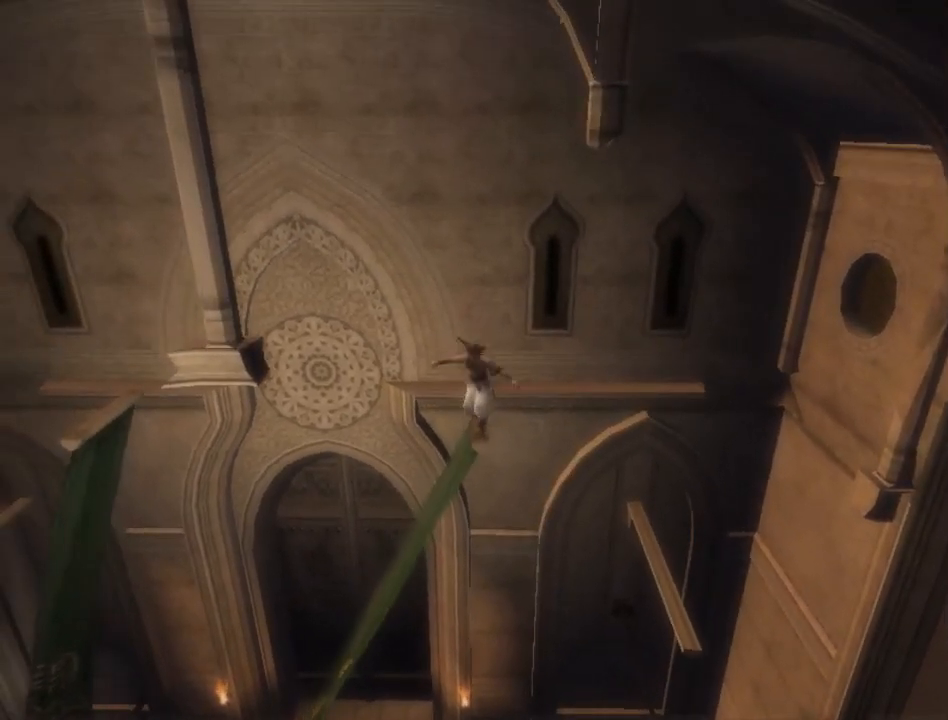
{"buttons": [], "left_stick": "center", "right_stick": "center", "events": [[83, "A", "up"], [167, "A", "down"], [200, "A", "up"], [300, "A", "down"], [333, "A", "up"], [483, "left_stick", "center"]]}
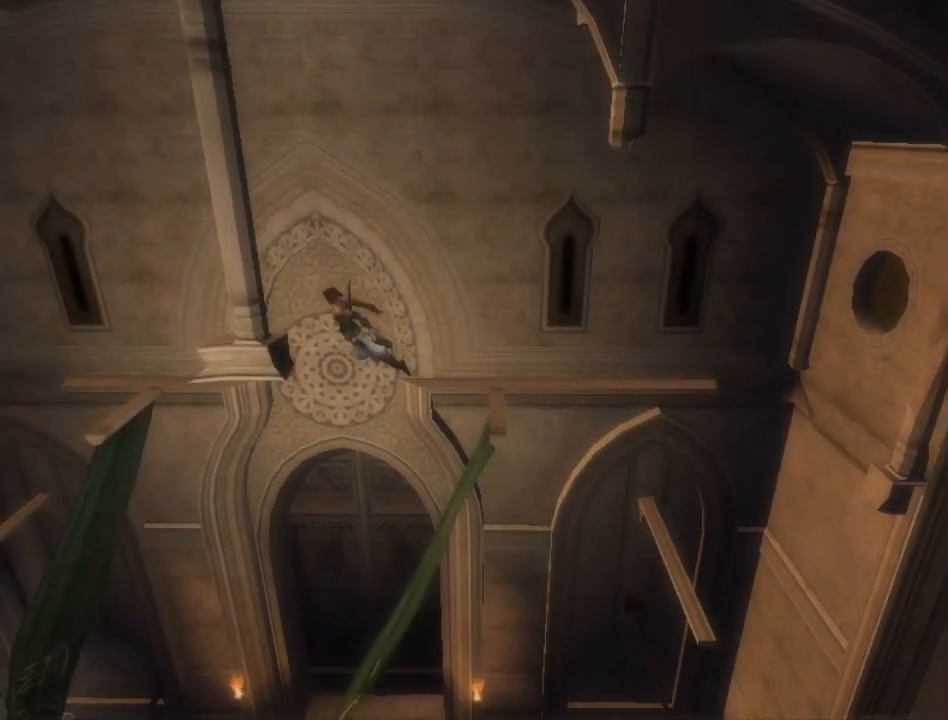
{"buttons": [], "left_stick": "center", "right_stick": "center", "events": []}
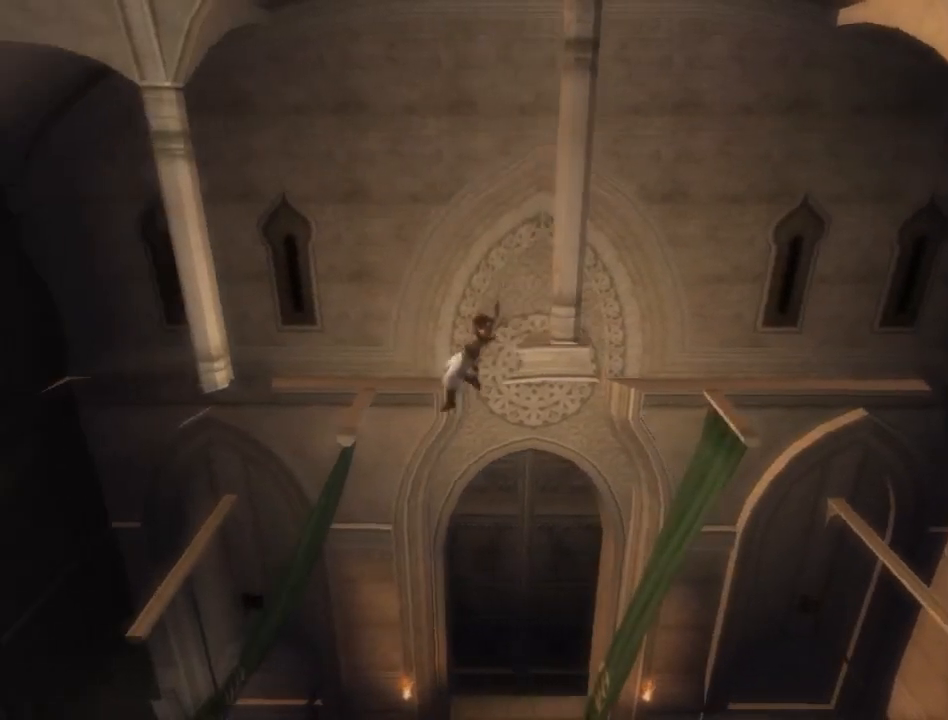
{"buttons": ["A"], "left_stick": "center", "right_stick": "center", "events": [[300, "A", "down"], [367, "A", "up"], [450, "A", "down"]]}
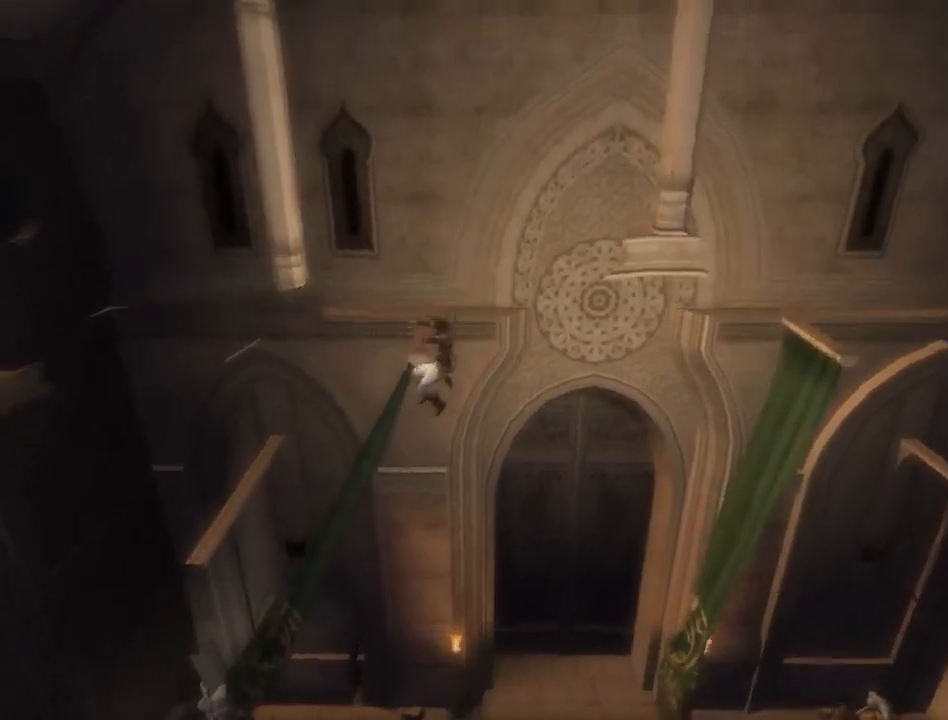
{"buttons": [], "left_stick": "up-right", "right_stick": "center", "events": [[17, "A", "up"], [67, "A", "down"], [133, "A", "up"], [233, "left_stick", "up"], [250, "A", "down"], [300, "A", "up"], [367, "A", "down"], [383, "left_stick", "up-right"], [417, "A", "up"]]}
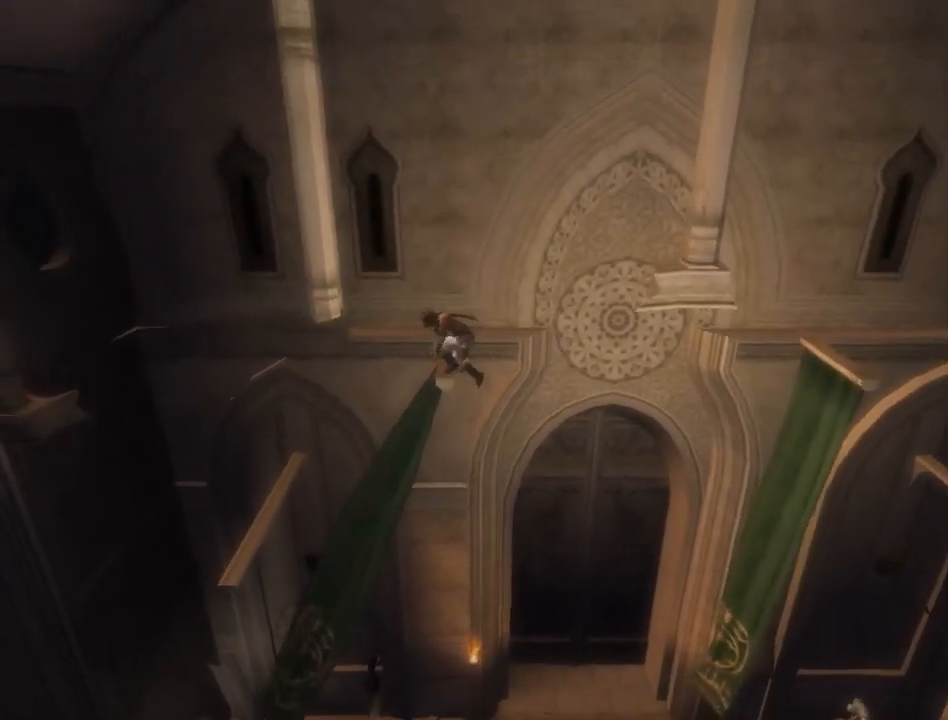
{"buttons": [], "left_stick": "center", "right_stick": "center", "events": [[83, "left_stick", "up"], [200, "left_stick", "center"]]}
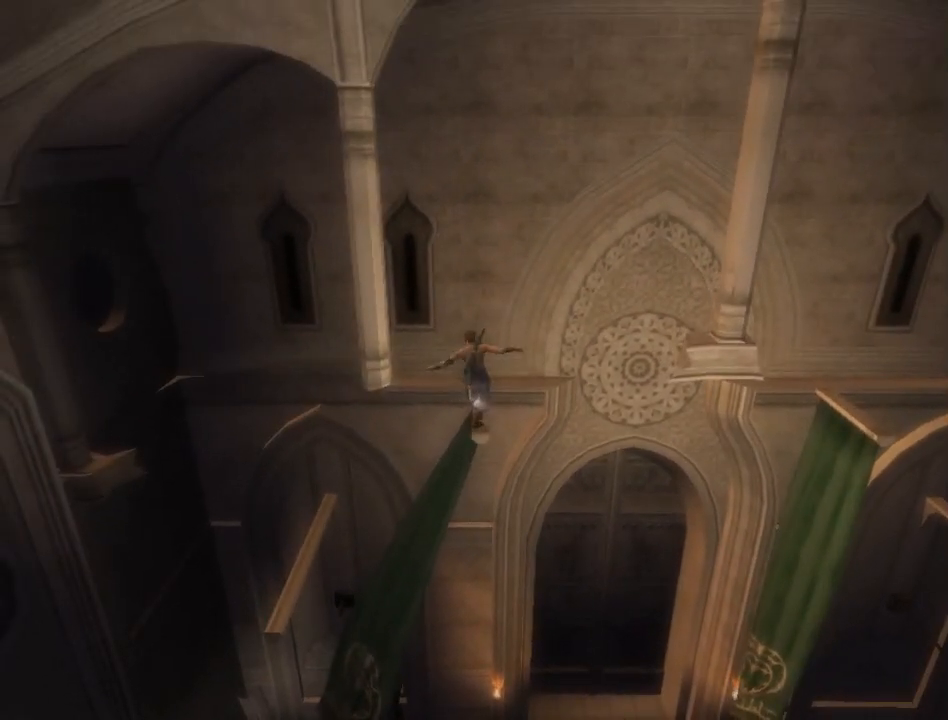
{"buttons": [], "left_stick": "center", "right_stick": "center", "events": [[67, "left_stick", "up"], [100, "A", "down"], [133, "A", "up"], [167, "left_stick", "center"]]}
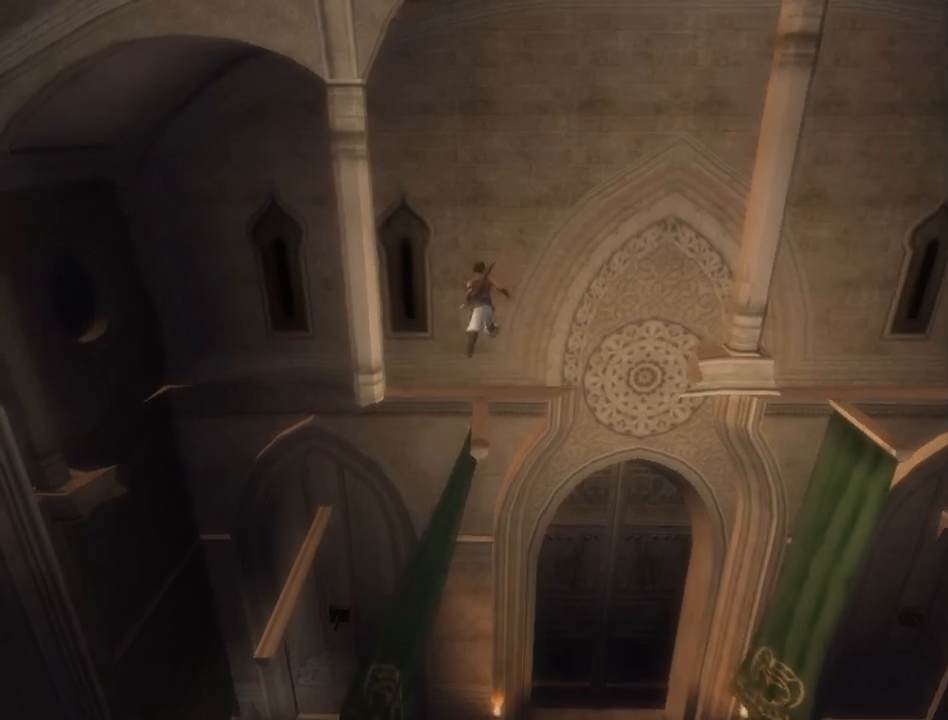
{"buttons": [], "left_stick": "right", "right_stick": "center", "events": [[200, "A", "down"], [267, "A", "up"], [500, "left_stick", "right"]]}
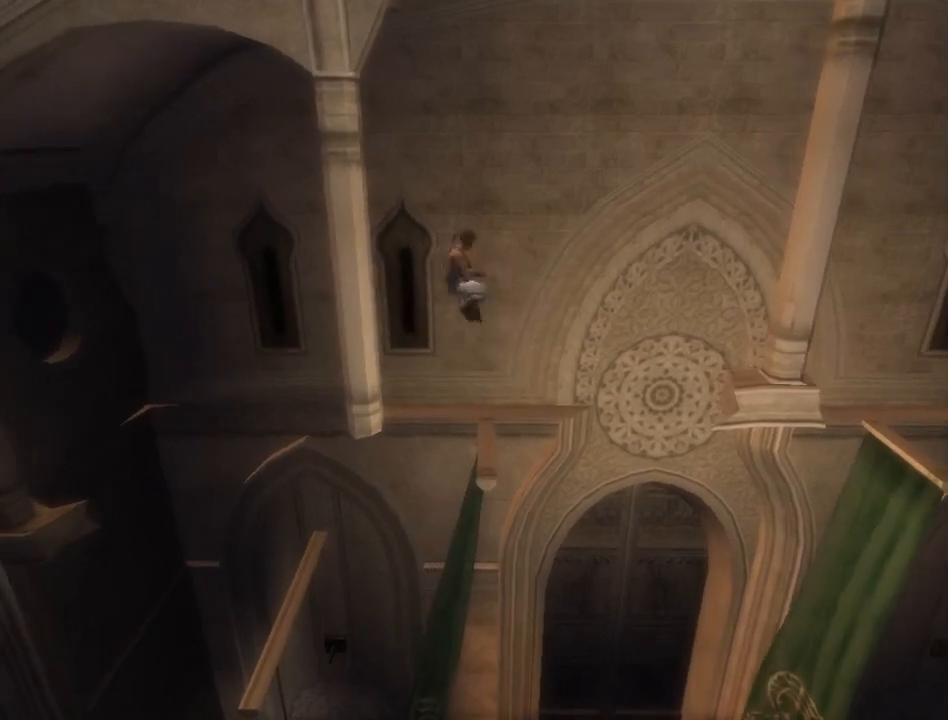
{"buttons": ["A"], "left_stick": "up-right", "right_stick": "center", "events": [[17, "left_stick", "up-right"], [233, "A", "down"], [283, "A", "up"], [383, "A", "down"], [417, "A", "up"], [500, "A", "down"]]}
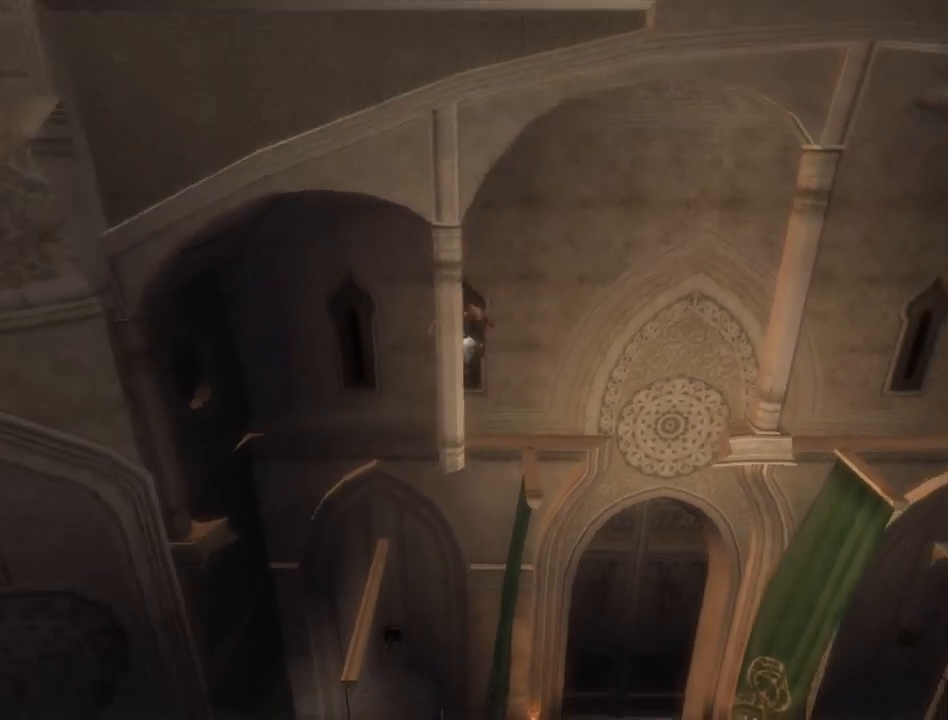
{"buttons": [], "left_stick": "up", "right_stick": "center", "events": [[67, "A", "up"], [133, "A", "down"], [200, "A", "up"], [317, "left_stick", "up"]]}
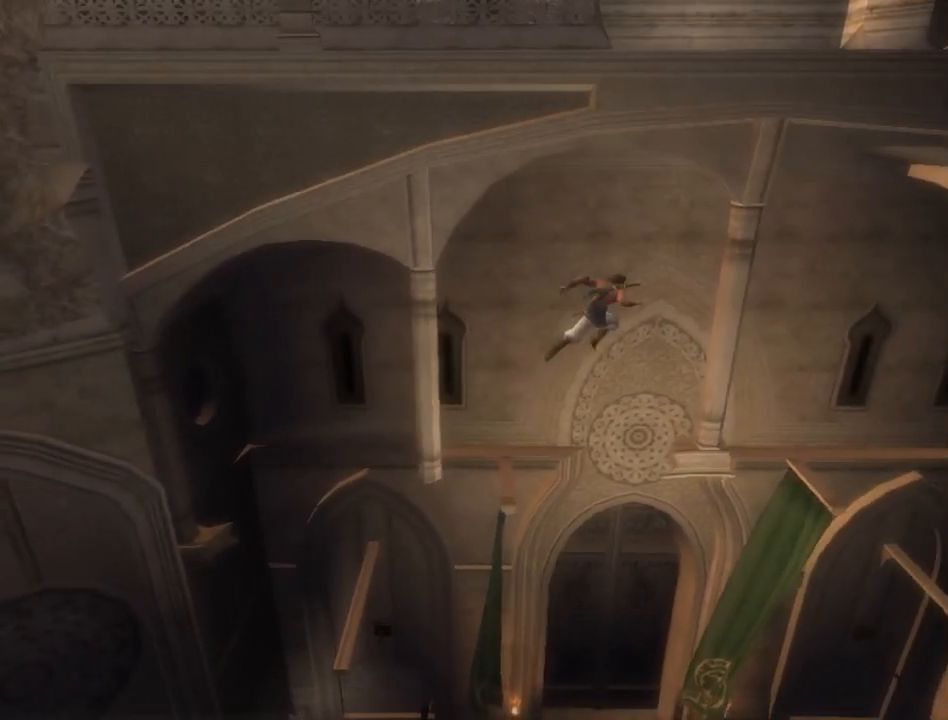
{"buttons": [], "left_stick": "up", "right_stick": "center", "events": []}
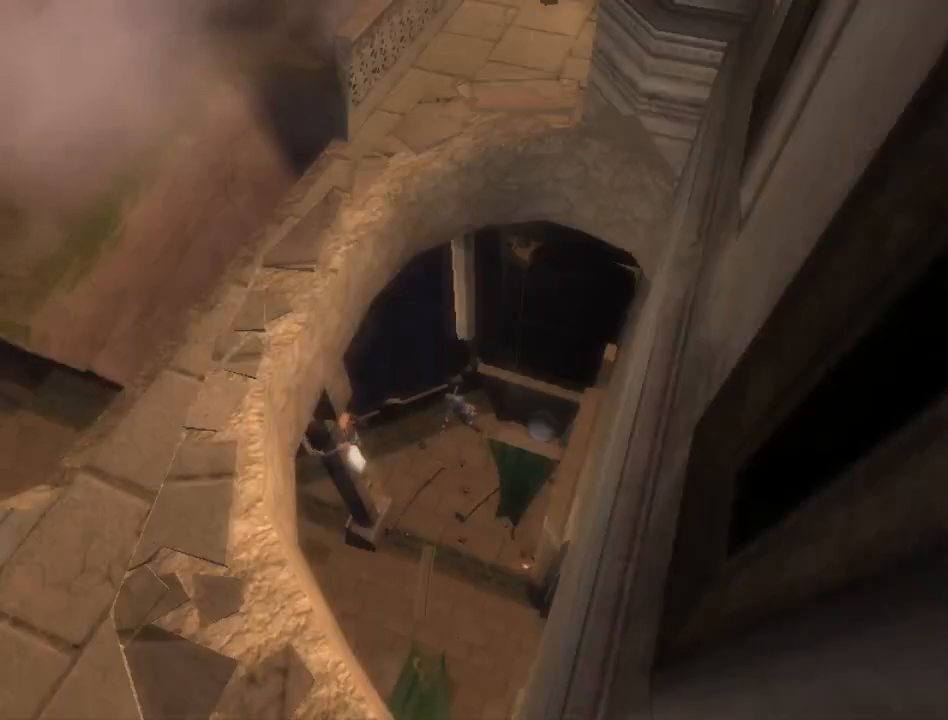
{"buttons": [], "left_stick": "center", "right_stick": "center", "events": [[133, "A", "down"], [133, "left_stick", "down-right"], [200, "A", "up"], [350, "left_stick", "center"]]}
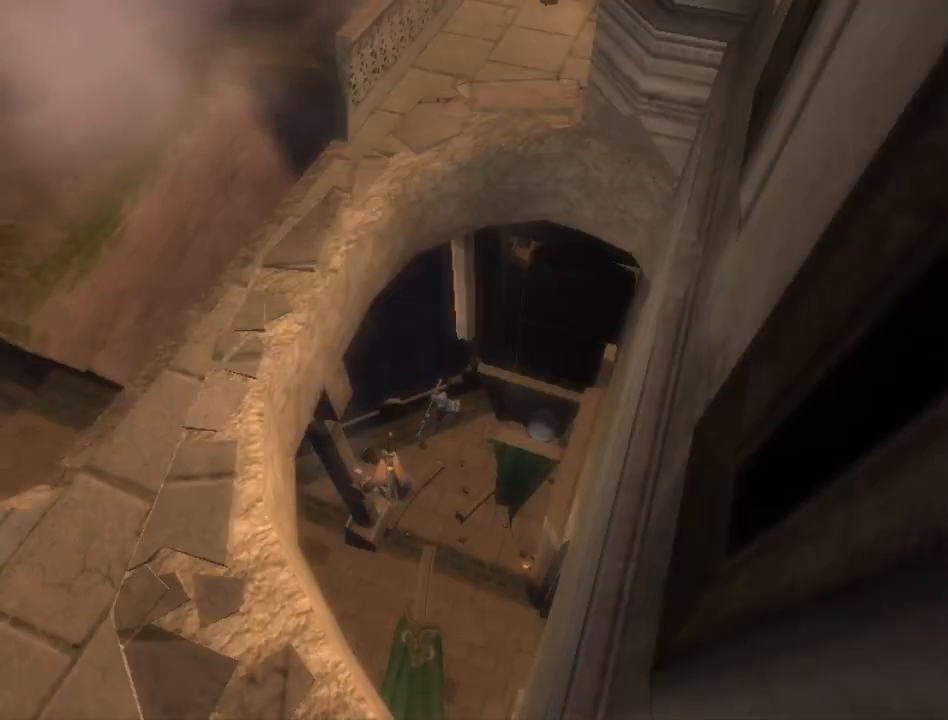
{"buttons": [], "left_stick": "center", "right_stick": "center", "events": [[383, "A", "down"], [467, "A", "up"]]}
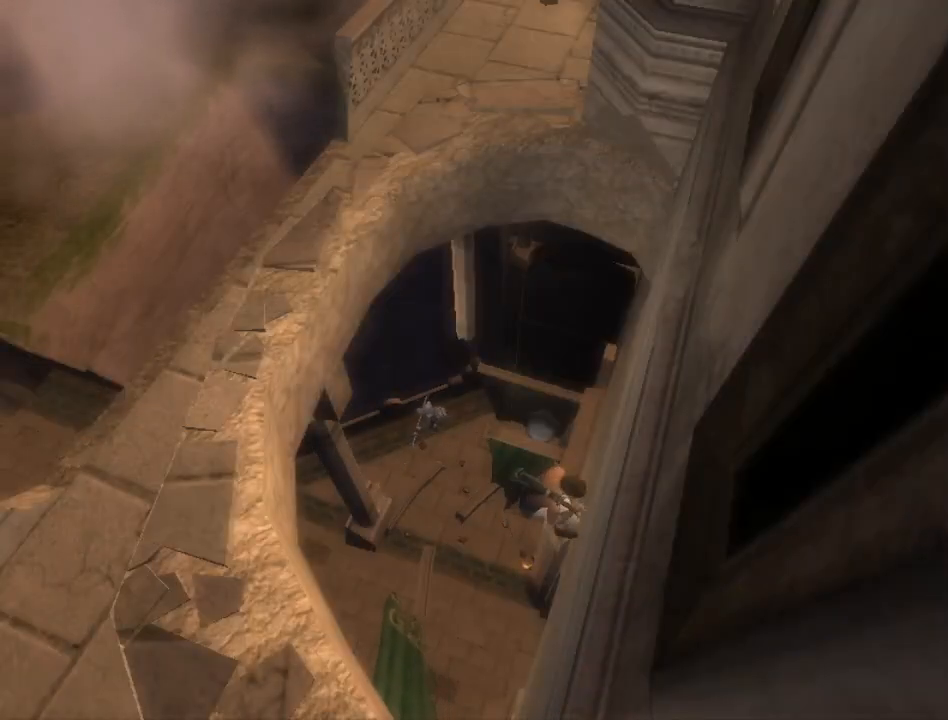
{"buttons": ["A"], "left_stick": "center", "right_stick": "center", "events": [[317, "A", "down"], [383, "A", "up"], [467, "A", "down"]]}
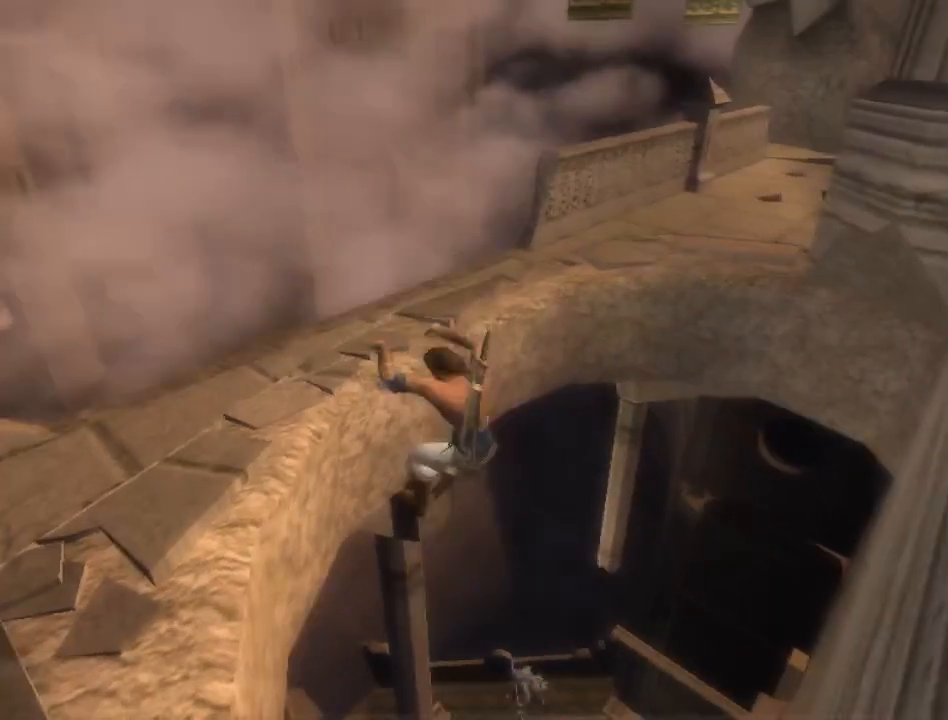
{"buttons": [], "left_stick": "down-left", "right_stick": "left", "events": [[133, "left_stick", "left"], [167, "A", "up"], [183, "right_stick", "left"], [283, "left_stick", "down-left"]]}
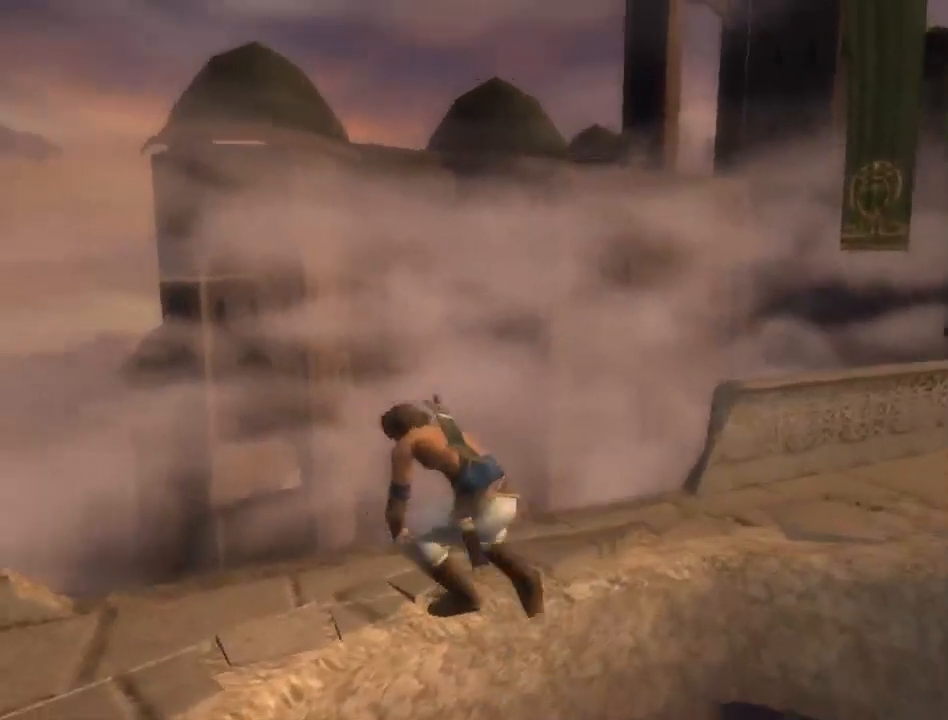
{"buttons": [], "left_stick": "up", "right_stick": "left", "events": [[250, "left_stick", "left"], [350, "left_stick", "up-left"], [450, "left_stick", "up"]]}
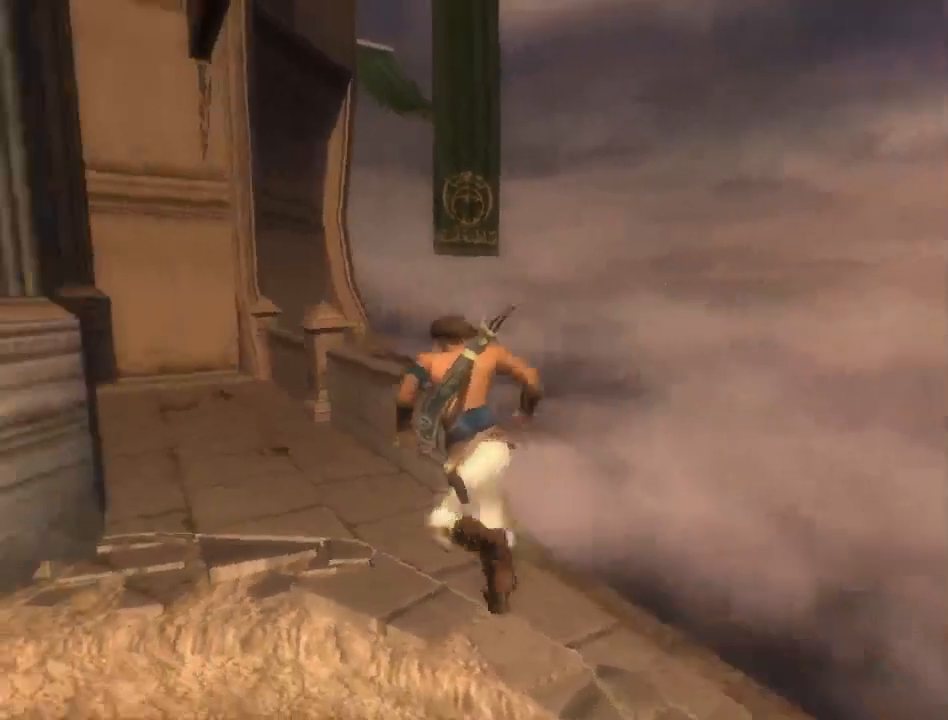
{"buttons": [], "left_stick": "up", "right_stick": "left", "events": []}
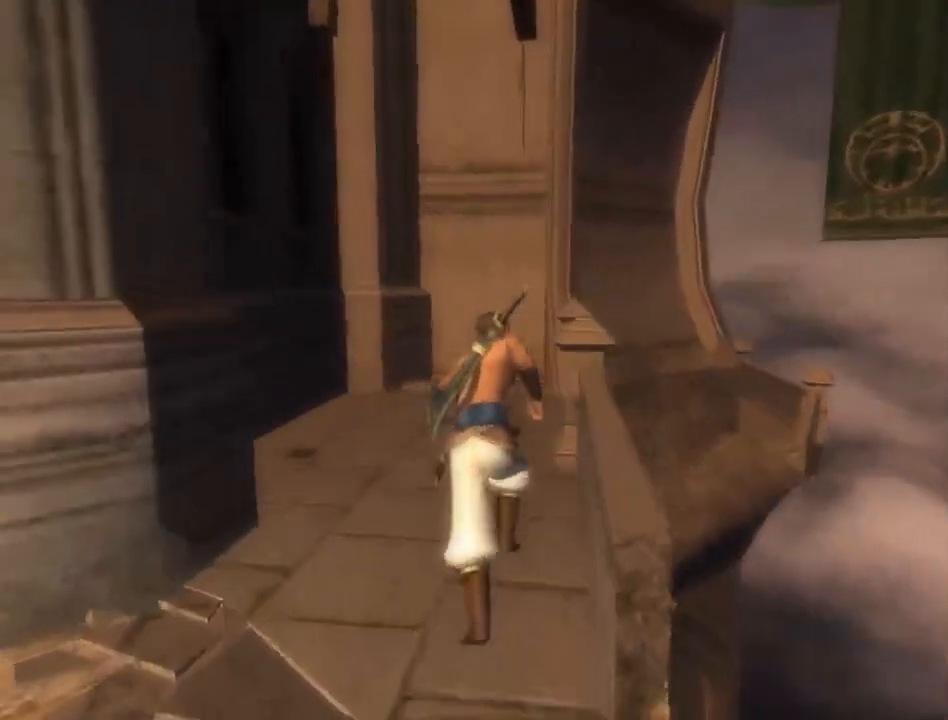
{"buttons": [], "left_stick": "up", "right_stick": "center", "events": [[50, "right_stick", "center"]]}
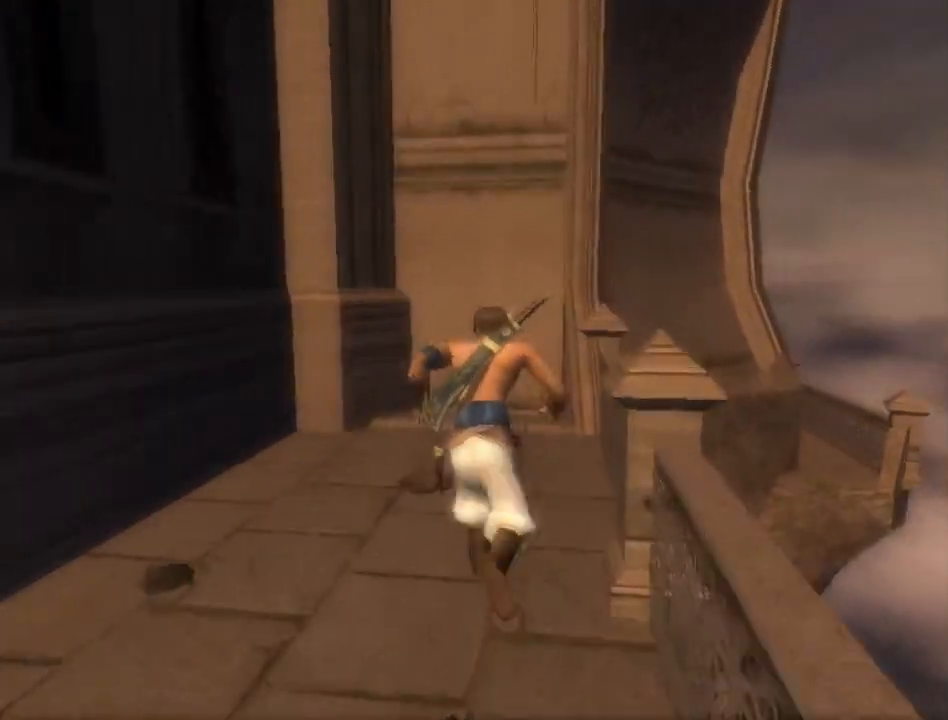
{"buttons": [], "left_stick": "up-right", "right_stick": "center", "events": [[200, "left_stick", "up-right"]]}
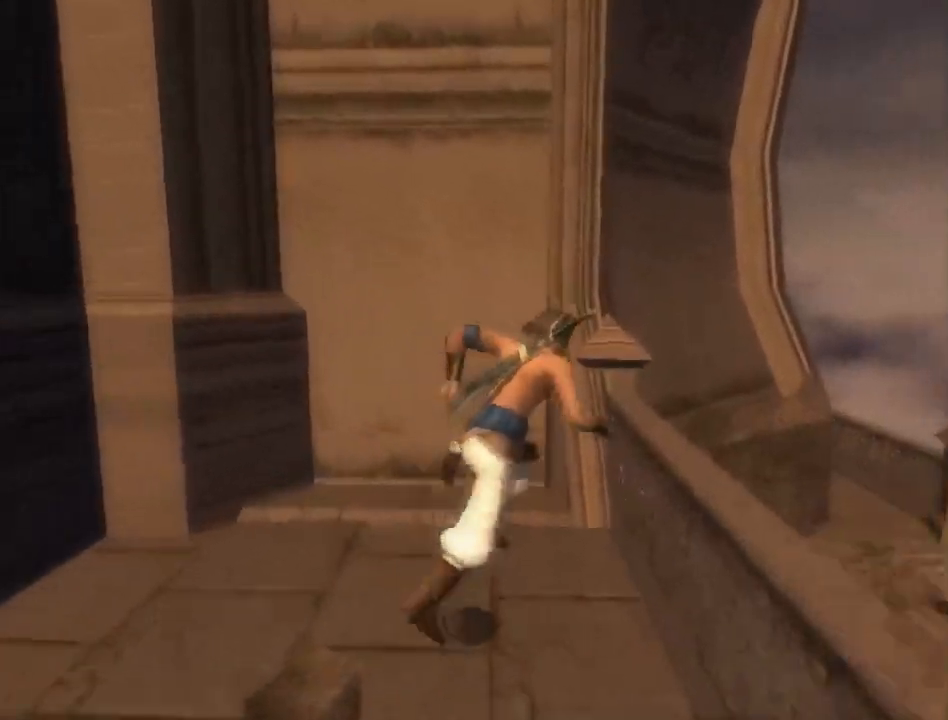
{"buttons": [], "left_stick": "up-right", "right_stick": "center", "events": []}
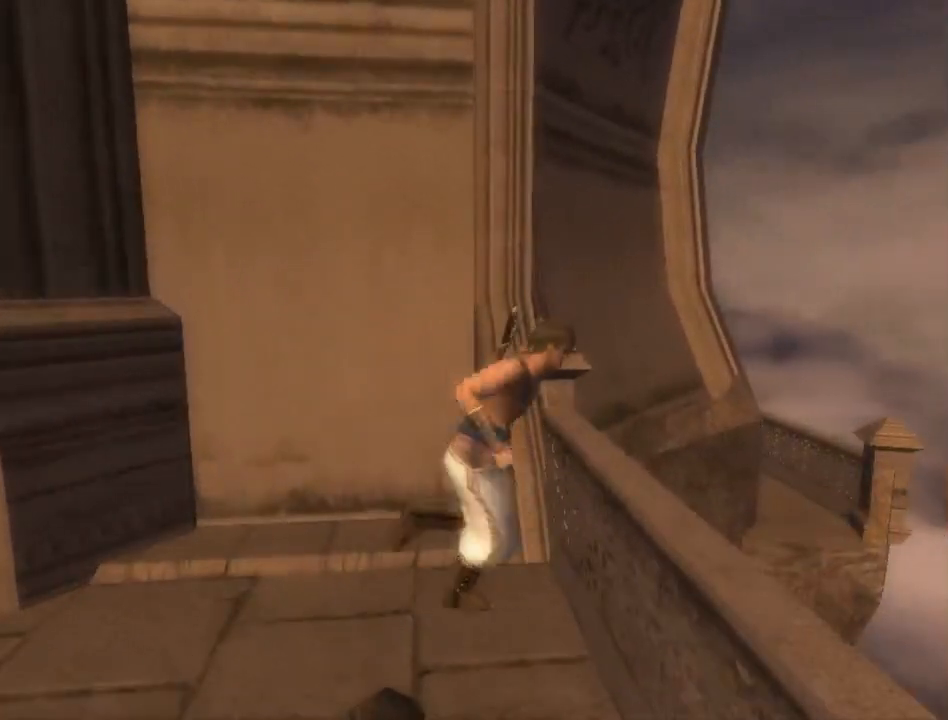
{"buttons": [], "left_stick": "up-right", "right_stick": "center", "events": []}
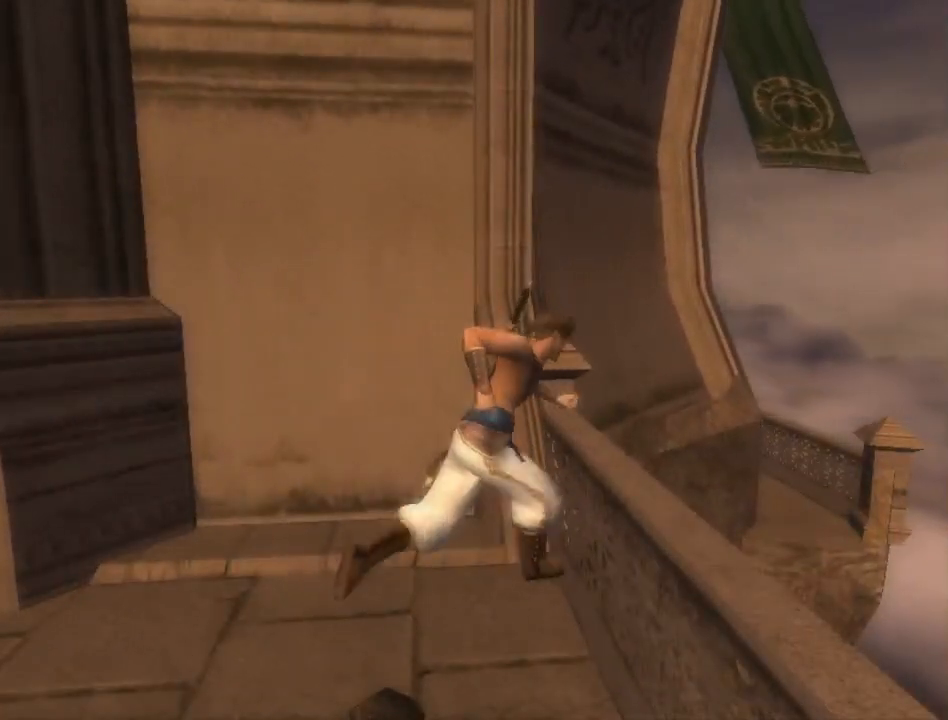
{"buttons": [], "left_stick": "up-right", "right_stick": "center", "events": []}
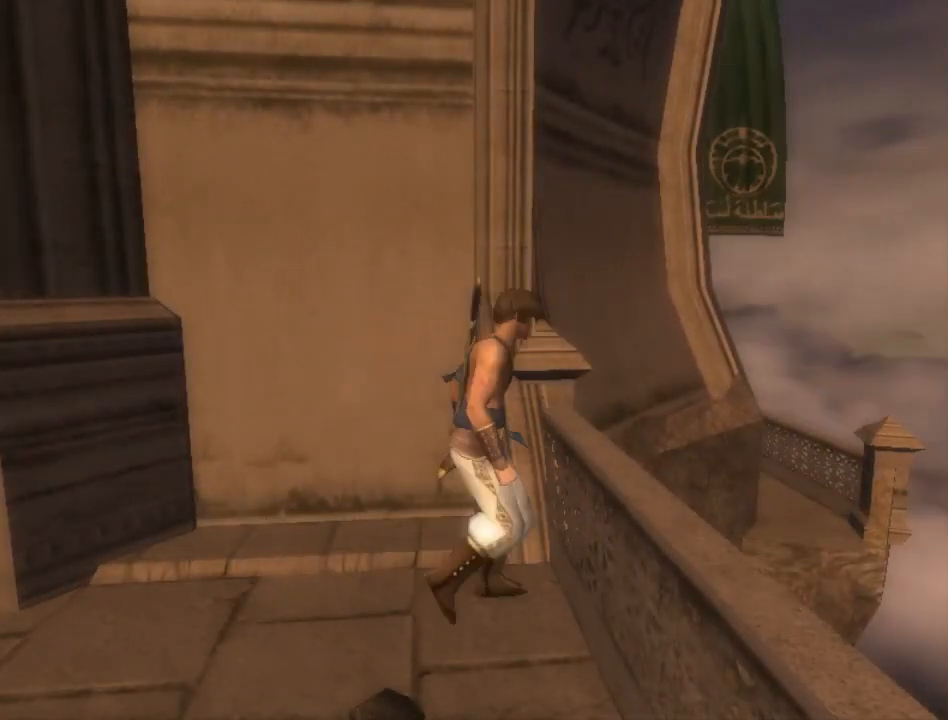
{"buttons": [], "left_stick": "right", "right_stick": "left", "events": [[50, "right_stick", "left"], [217, "left_stick", "right"], [217, "right_stick", "center"], [450, "right_stick", "left"]]}
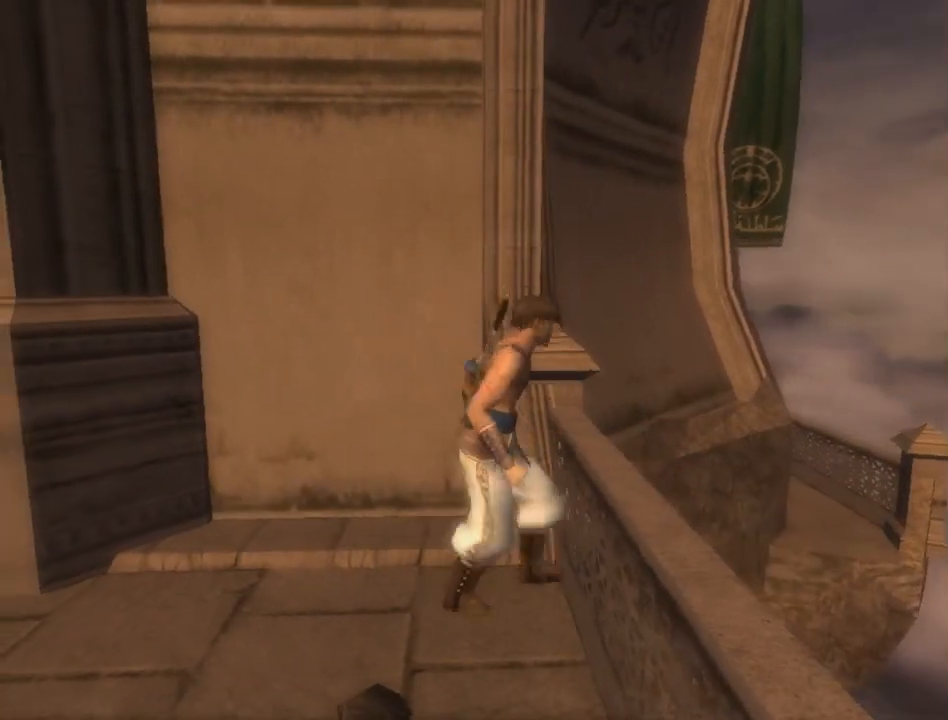
{"buttons": [], "left_stick": "right", "right_stick": "left", "events": [[17, "right_stick", "up-left"], [217, "left_stick", "down-right"], [233, "right_stick", "center"], [350, "left_stick", "right"], [433, "right_stick", "left"]]}
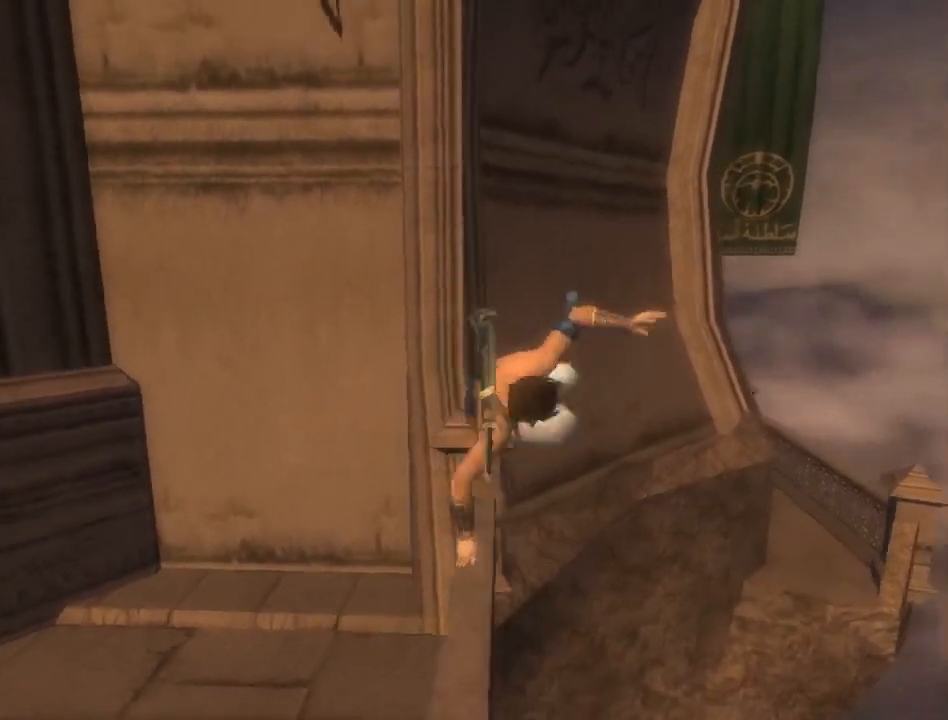
{"buttons": [], "left_stick": "right", "right_stick": "center", "events": [[450, "right_stick", "center"]]}
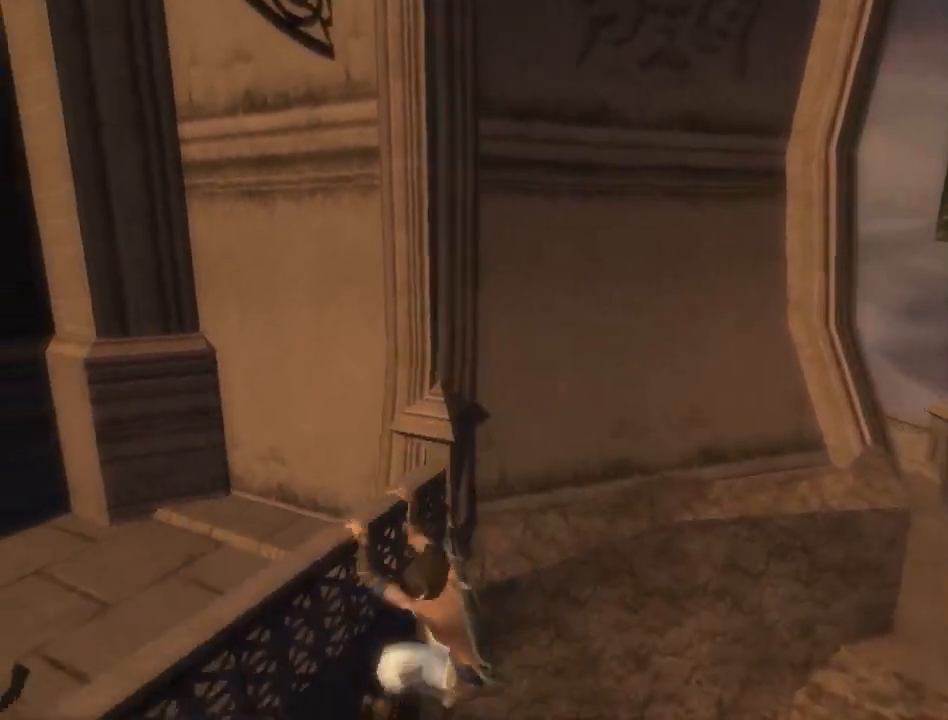
{"buttons": ["X"], "left_stick": "center", "right_stick": "center", "events": [[467, "X", "down"], [500, "left_stick", "center"]]}
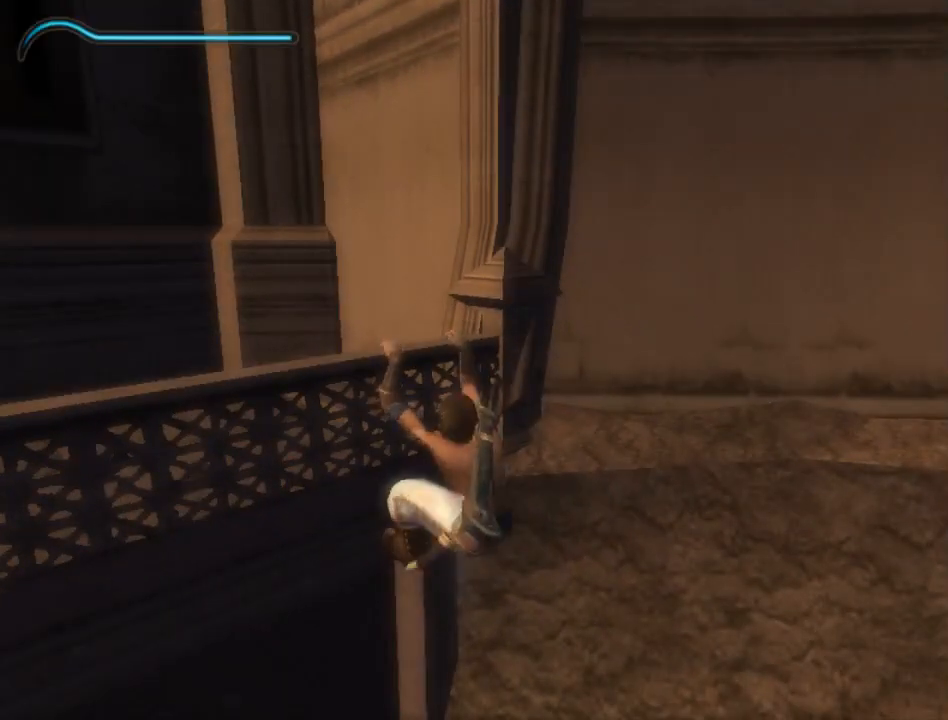
{"buttons": [], "left_stick": "center", "right_stick": "left", "events": [[50, "X", "up"], [117, "X", "down"], [183, "X", "up"], [250, "X", "down"], [300, "X", "up"], [467, "right_stick", "left"]]}
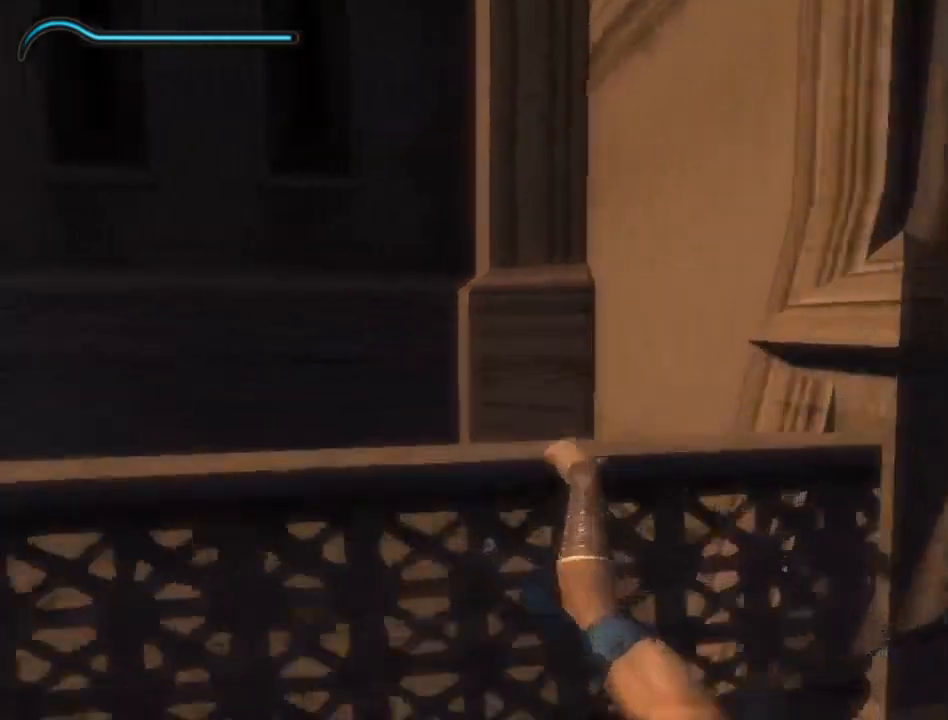
{"buttons": [], "left_stick": "center", "right_stick": "left", "events": []}